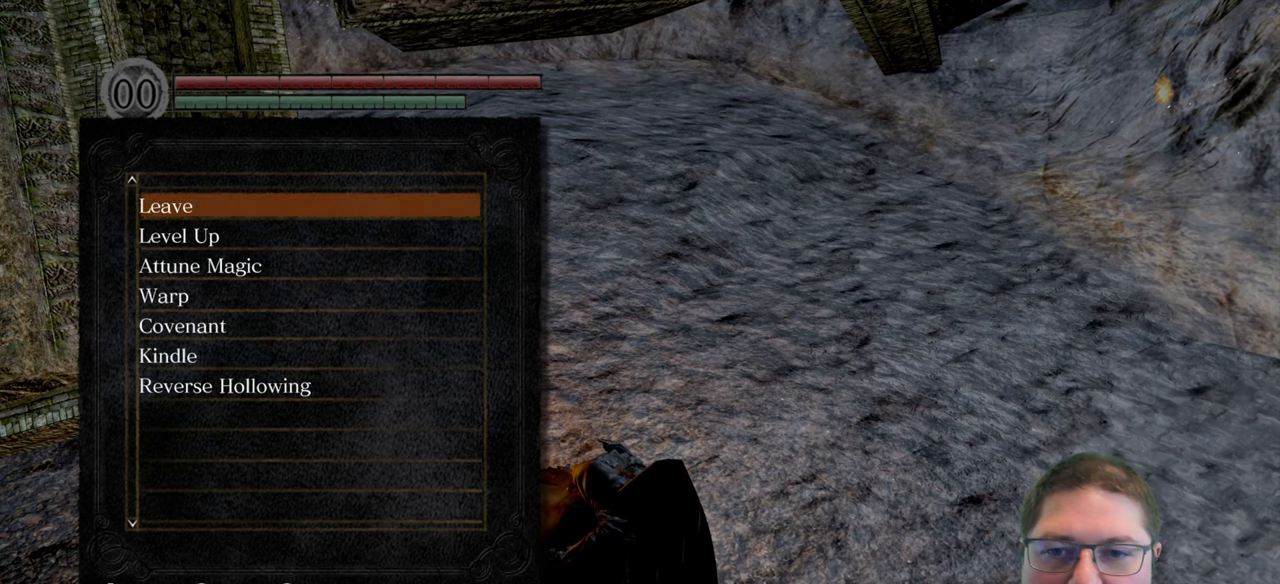
Gameplay with a controller (Xbox layout); each line is a JSON object with the inputs held at the frame after it. "events" lists button and stick changes between this image and that frame as [ms after this image, input, new state], when the widget could be followed in between.
{"buttons": [], "left_stick": "center", "right_stick": "center", "events": [[333, "DPAD_DOWN", "down"], [433, "DPAD_DOWN", "up"]]}
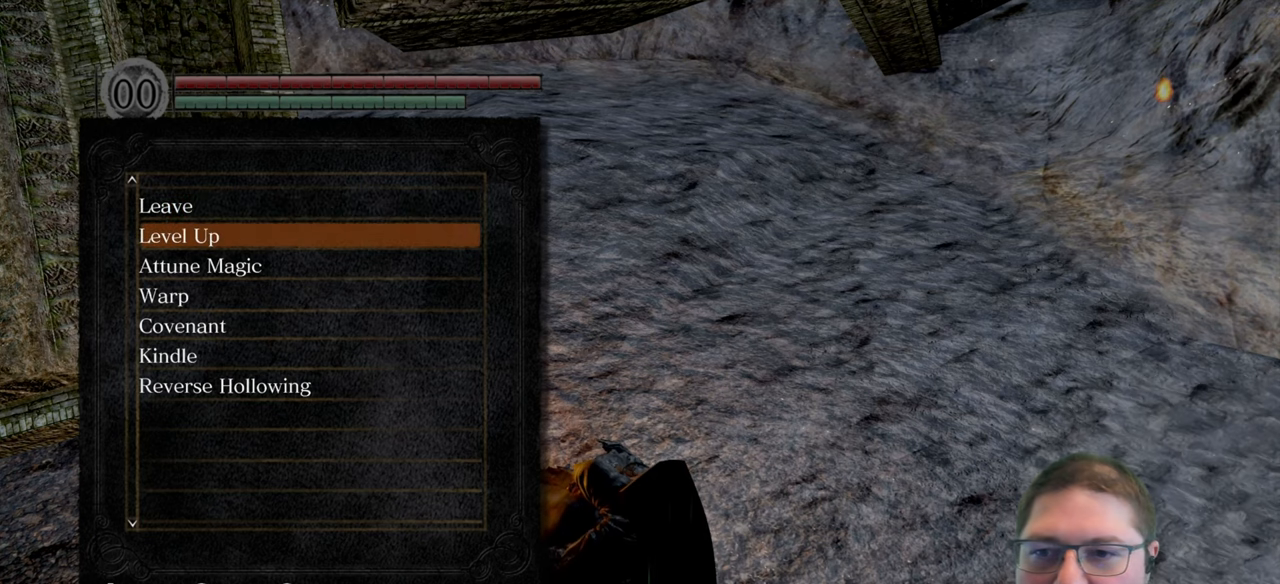
{"buttons": ["A"], "left_stick": "center", "right_stick": "center", "events": [[133, "DPAD_DOWN", "down"], [266, "DPAD_DOWN", "up"], [350, "DPAD_DOWN", "down"], [450, "DPAD_DOWN", "up"], [466, "A", "down"]]}
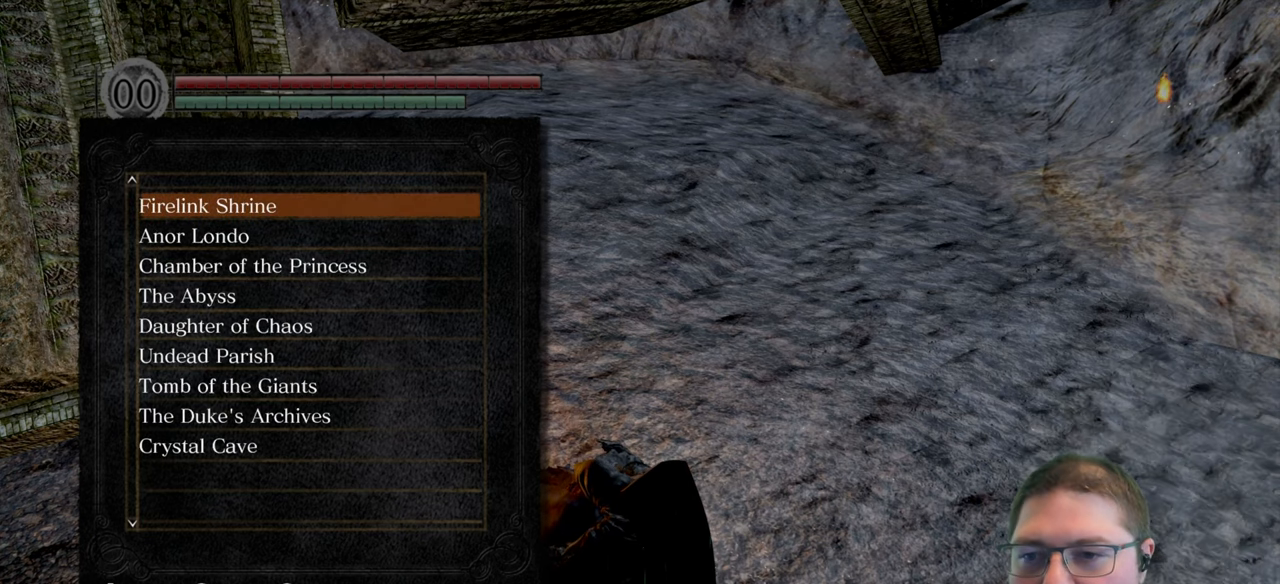
{"buttons": [], "left_stick": "center", "right_stick": "center", "events": [[66, "A", "up"]]}
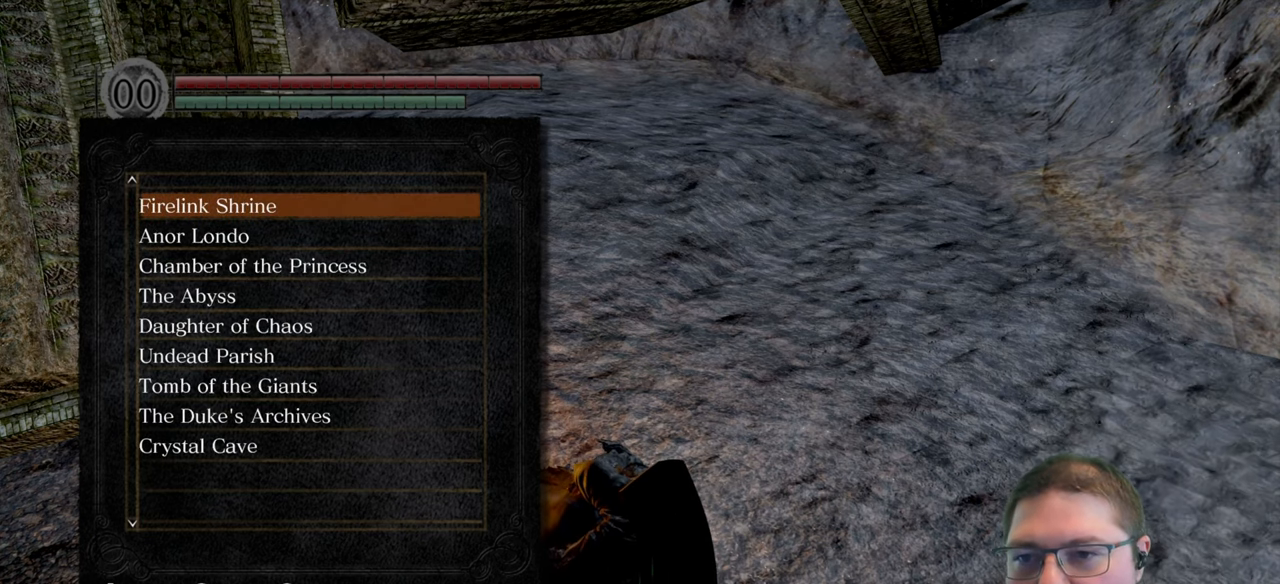
{"buttons": [], "left_stick": "center", "right_stick": "center", "events": []}
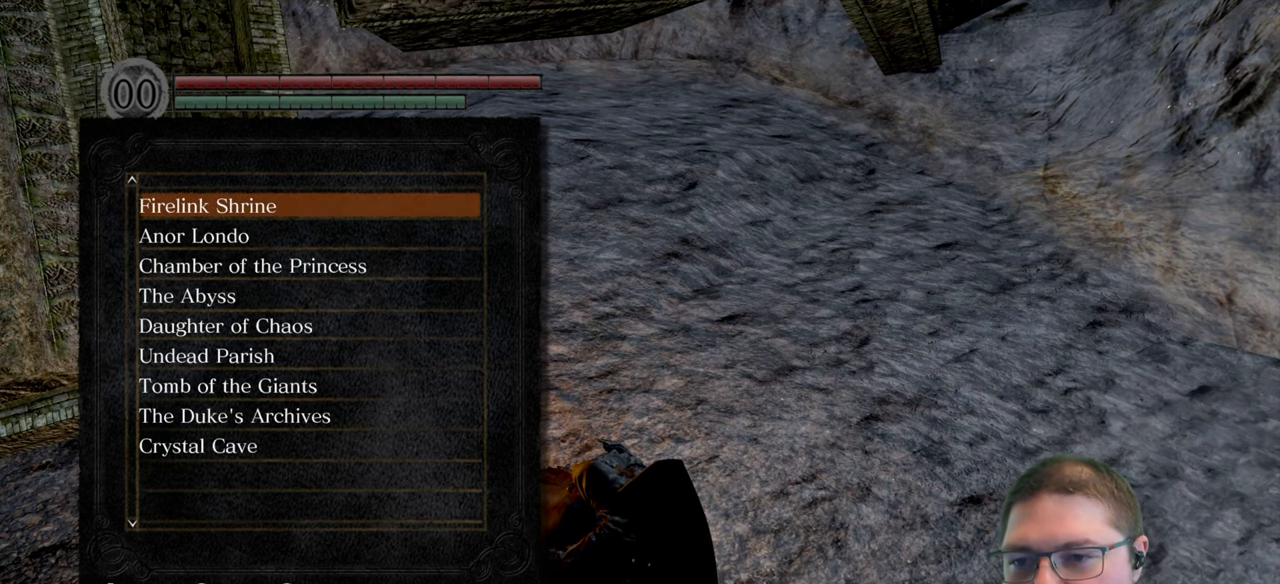
{"buttons": ["DPAD_DOWN"], "left_stick": "center", "right_stick": "center", "events": [[83, "DPAD_DOWN", "down"], [200, "DPAD_DOWN", "up"], [300, "DPAD_DOWN", "down"], [400, "DPAD_DOWN", "up"], [483, "DPAD_DOWN", "down"]]}
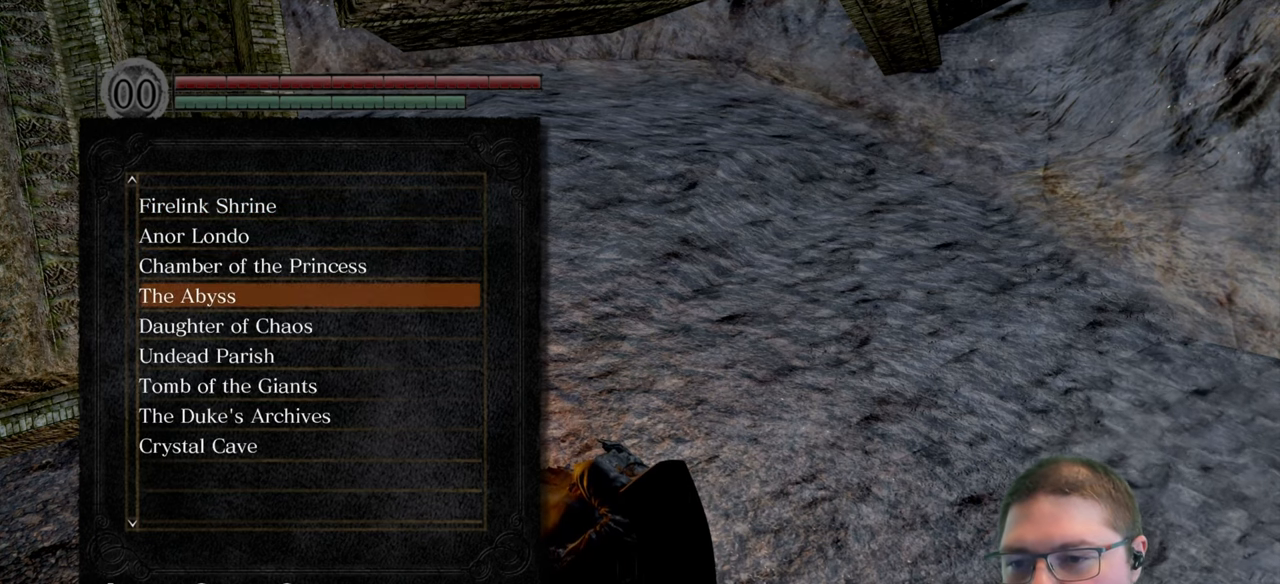
{"buttons": [], "left_stick": "center", "right_stick": "center", "events": [[66, "DPAD_DOWN", "up"], [133, "DPAD_DOWN", "down"], [233, "DPAD_DOWN", "up"], [333, "DPAD_DOWN", "down"], [450, "DPAD_DOWN", "up"]]}
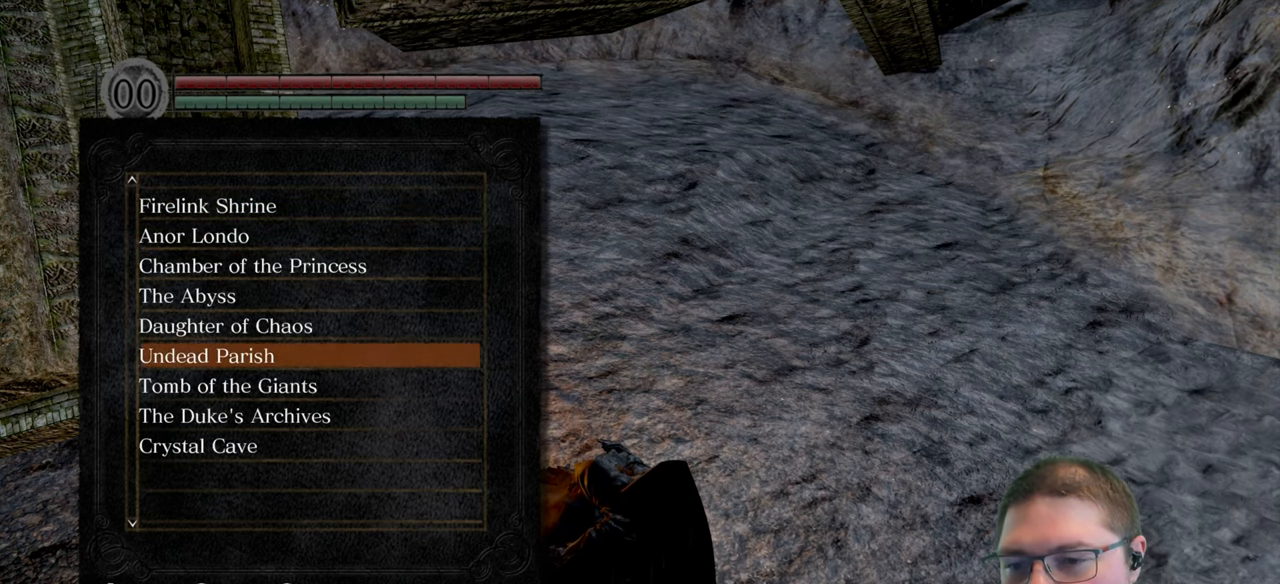
{"buttons": [], "left_stick": "center", "right_stick": "center", "events": [[16, "DPAD_DOWN", "down"], [133, "DPAD_DOWN", "up"], [200, "DPAD_DOWN", "down"], [316, "DPAD_DOWN", "up"]]}
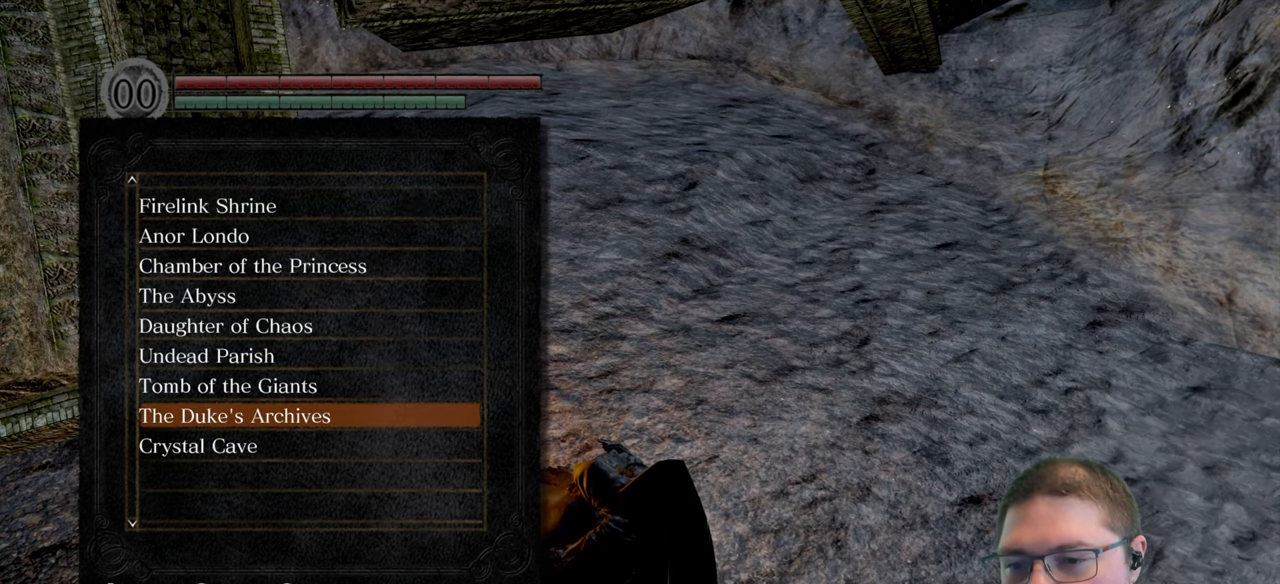
{"buttons": ["DPAD_UP"], "left_stick": "center", "right_stick": "center", "events": [[250, "DPAD_UP", "down"], [350, "DPAD_UP", "up"], [433, "DPAD_UP", "down"]]}
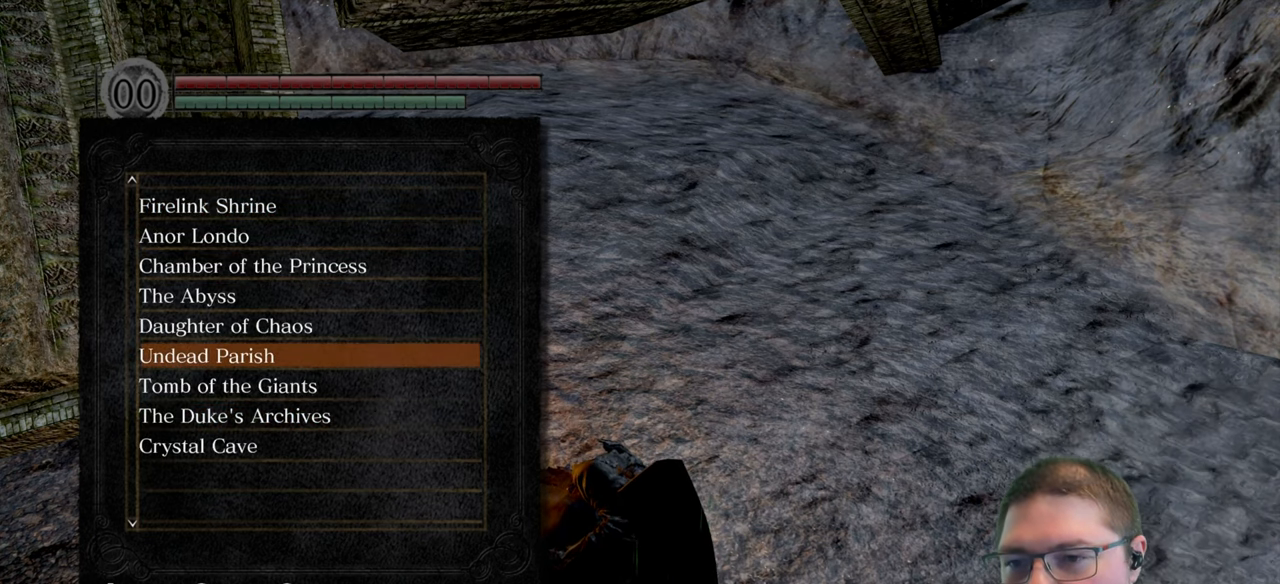
{"buttons": [], "left_stick": "center", "right_stick": "center", "events": [[16, "DPAD_UP", "up"], [116, "DPAD_UP", "down"], [200, "DPAD_UP", "up"]]}
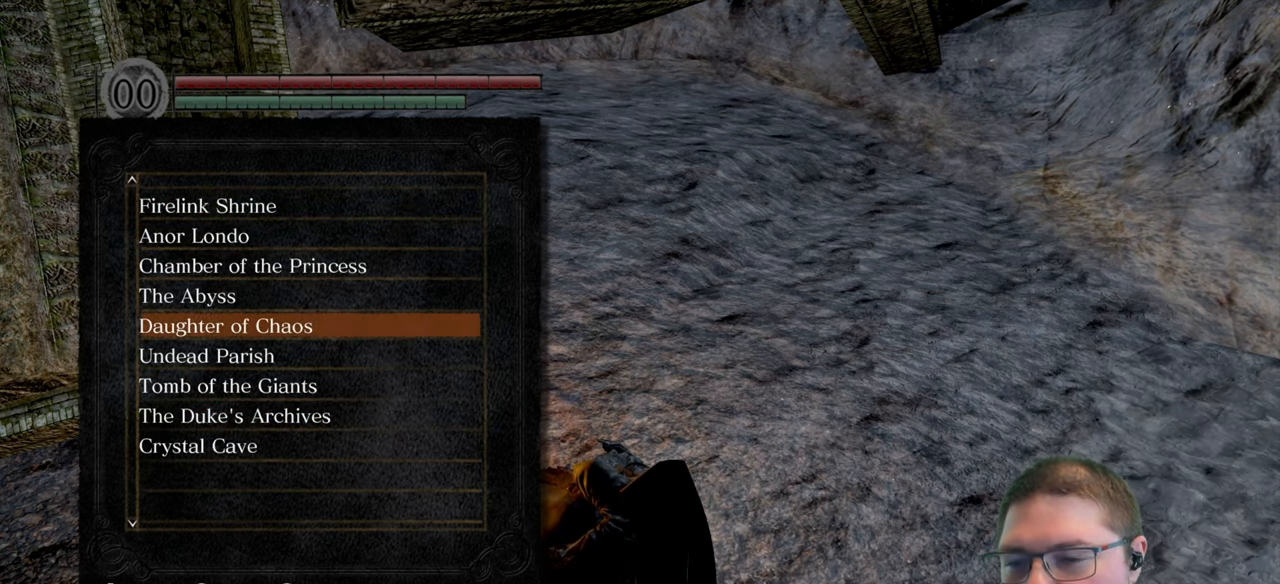
{"buttons": [], "left_stick": "center", "right_stick": "center", "events": []}
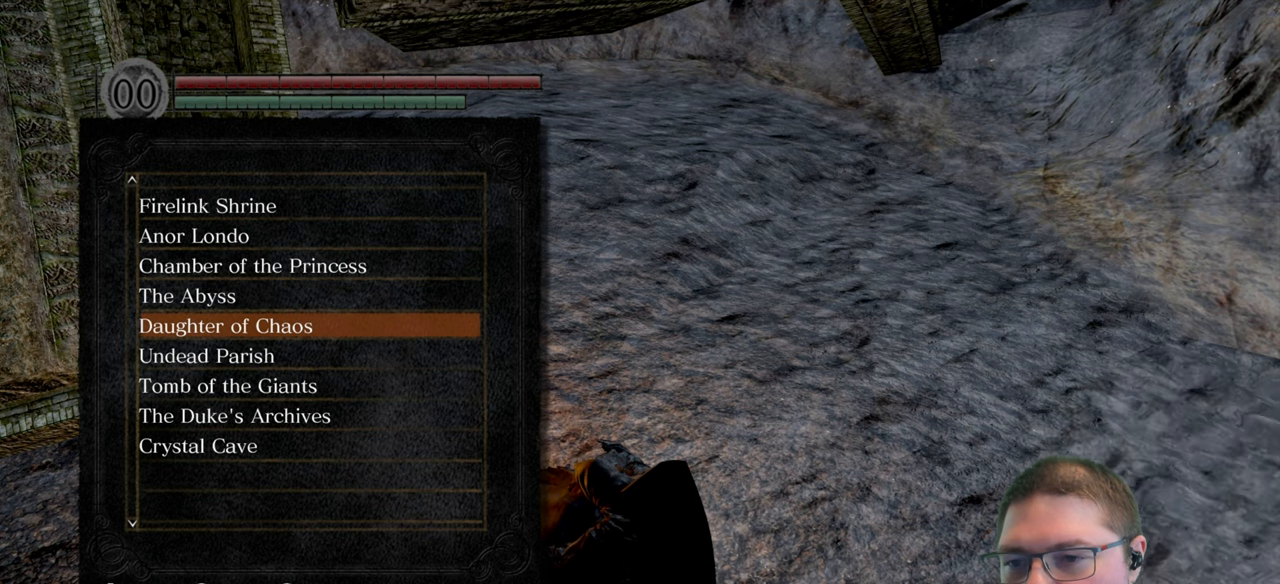
{"buttons": [], "left_stick": "center", "right_stick": "center", "events": []}
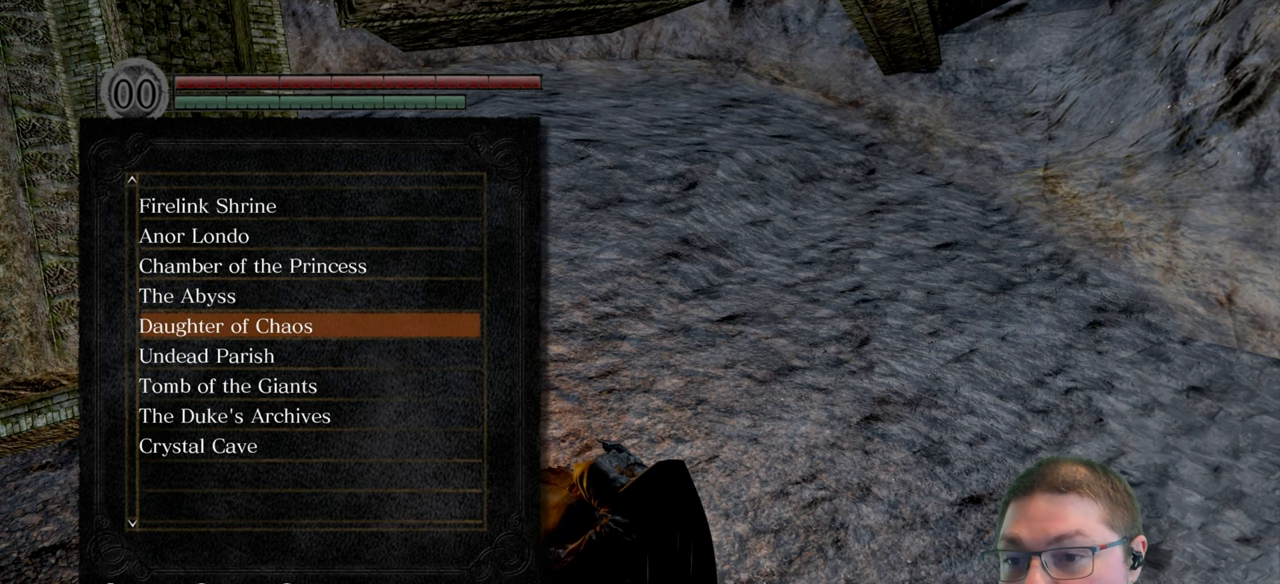
{"buttons": [], "left_stick": "center", "right_stick": "center", "events": []}
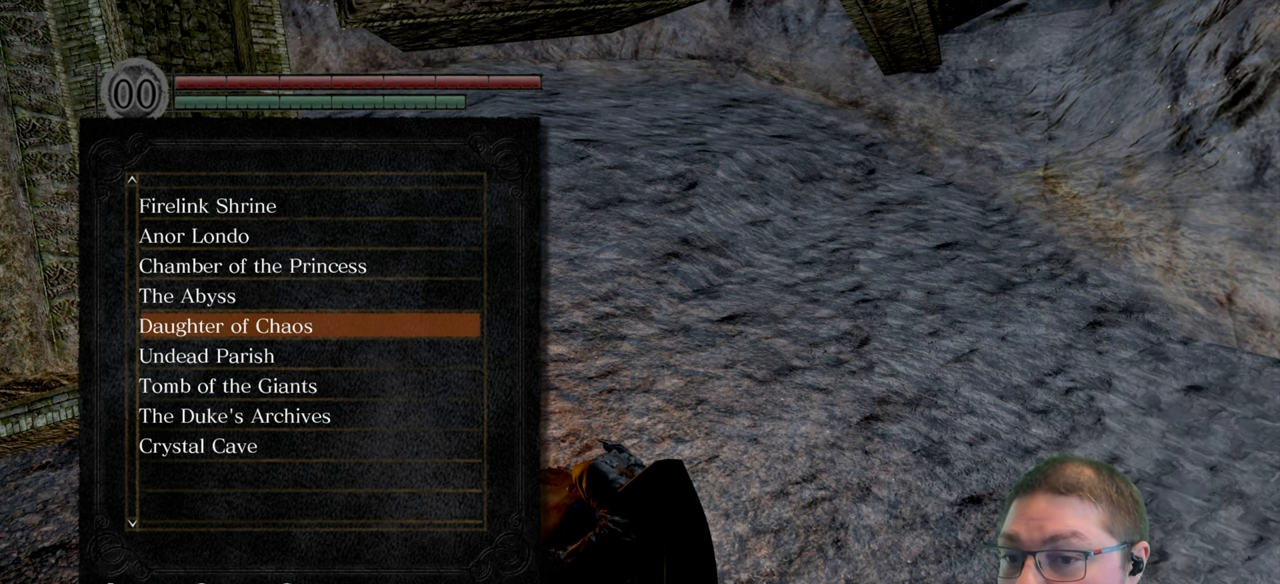
{"buttons": [], "left_stick": "center", "right_stick": "center", "events": []}
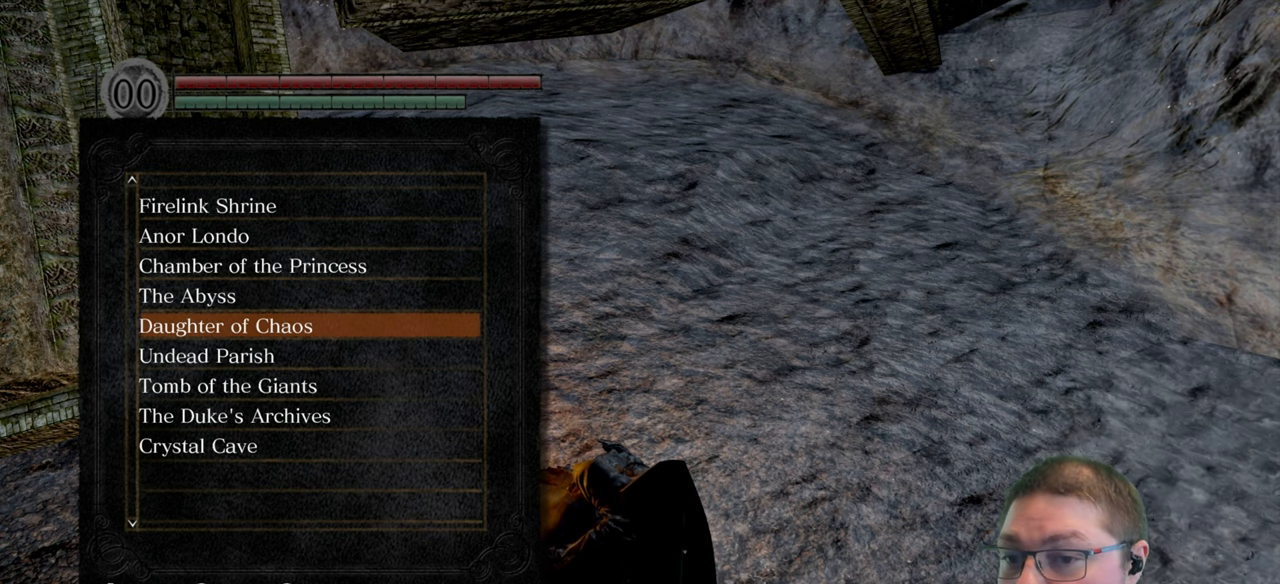
{"buttons": [], "left_stick": "center", "right_stick": "center", "events": []}
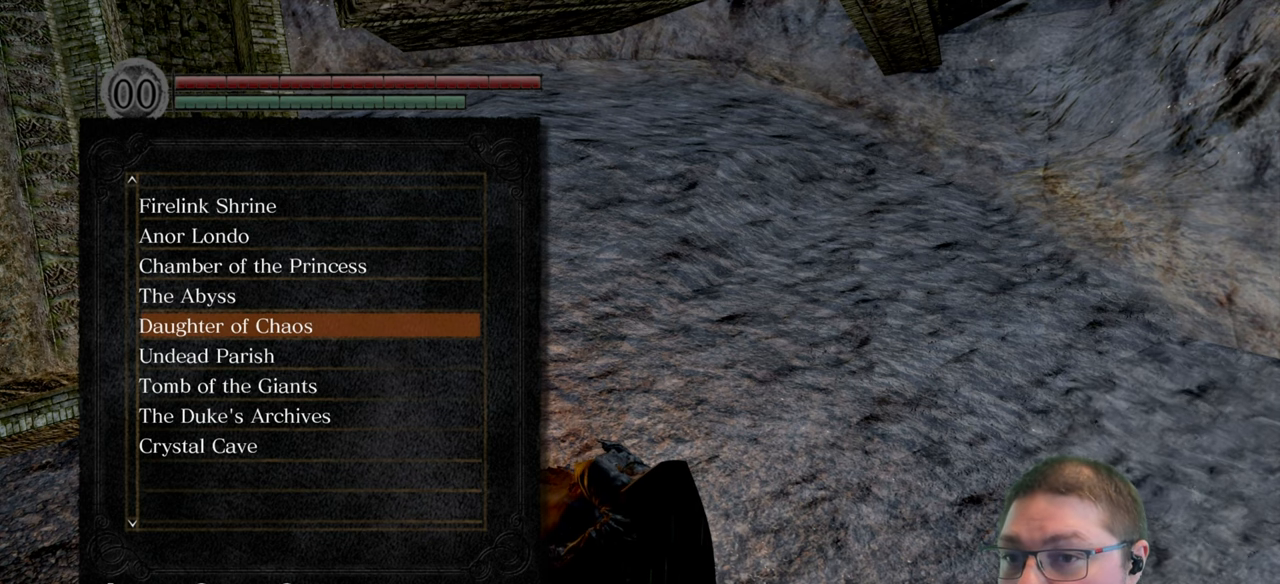
{"buttons": [], "left_stick": "center", "right_stick": "center", "events": []}
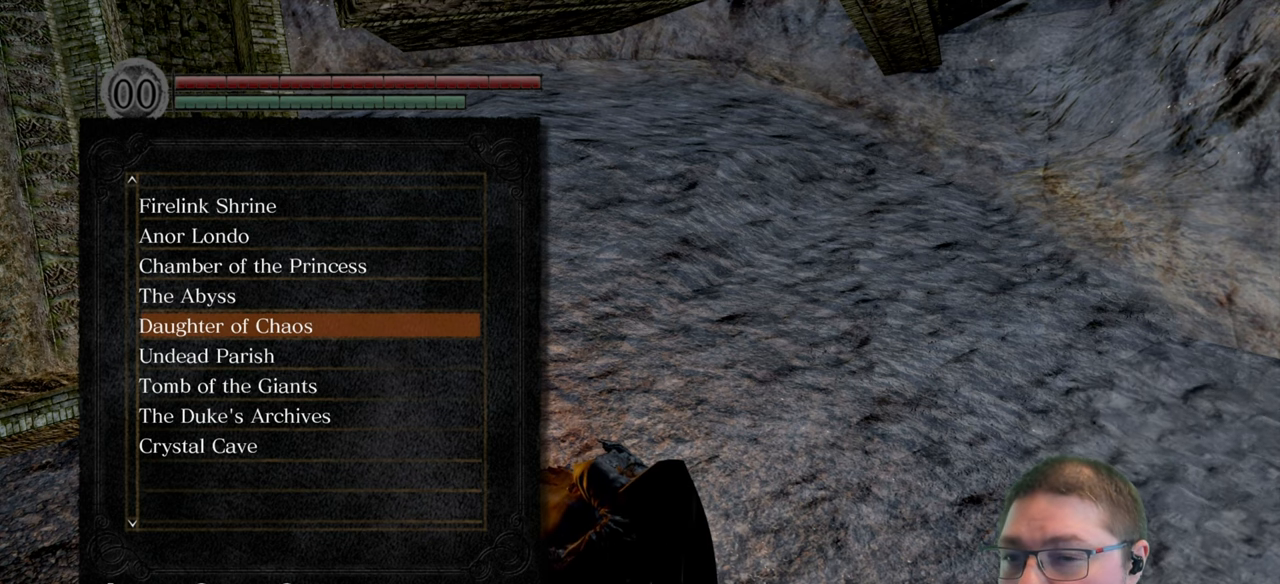
{"buttons": [], "left_stick": "center", "right_stick": "center", "events": []}
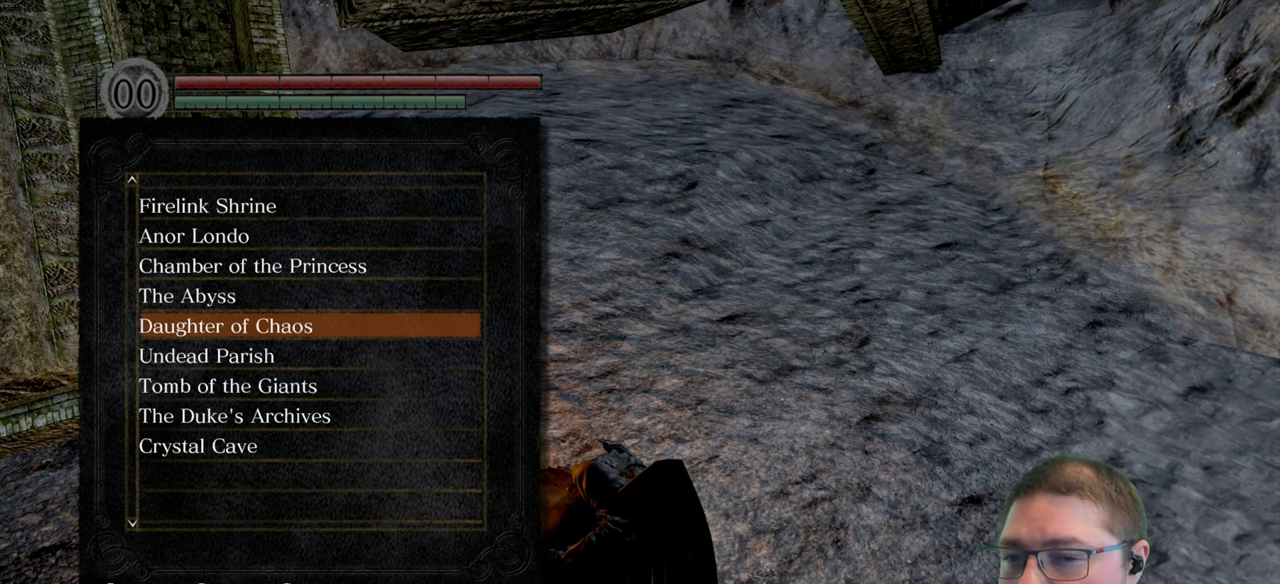
{"buttons": ["DPAD_UP"], "left_stick": "center", "right_stick": "center", "events": [[150, "DPAD_UP", "down"], [267, "DPAD_UP", "up"], [433, "DPAD_UP", "down"]]}
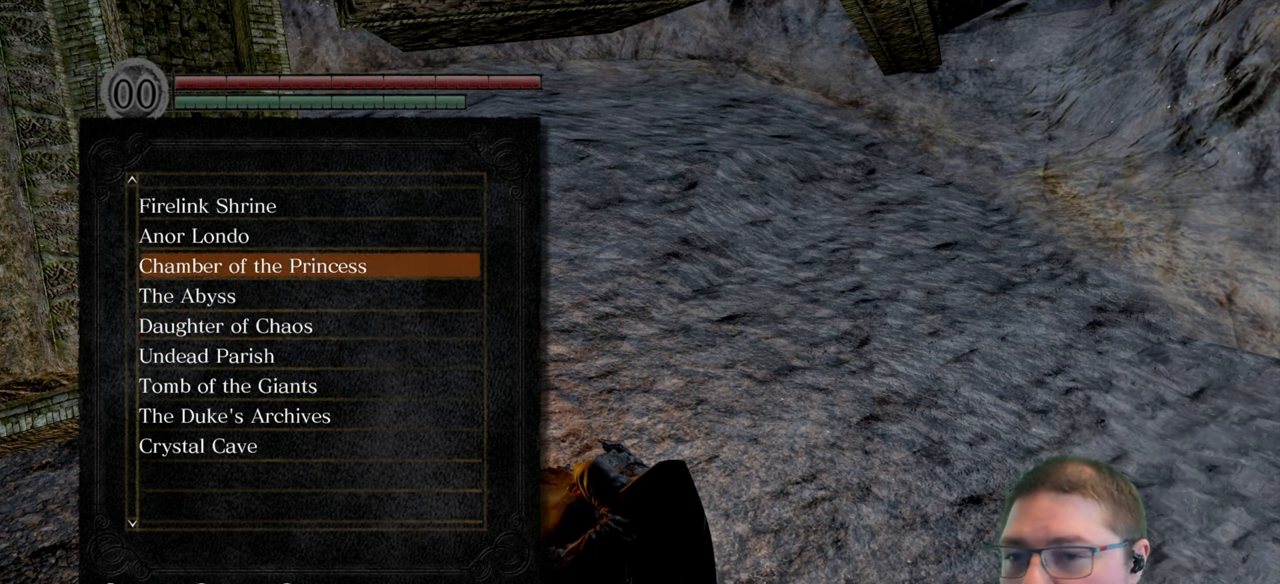
{"buttons": [], "left_stick": "center", "right_stick": "center", "events": [[67, "DPAD_UP", "up"], [167, "DPAD_UP", "down"], [267, "DPAD_UP", "up"], [367, "DPAD_UP", "down"], [433, "DPAD_UP", "up"]]}